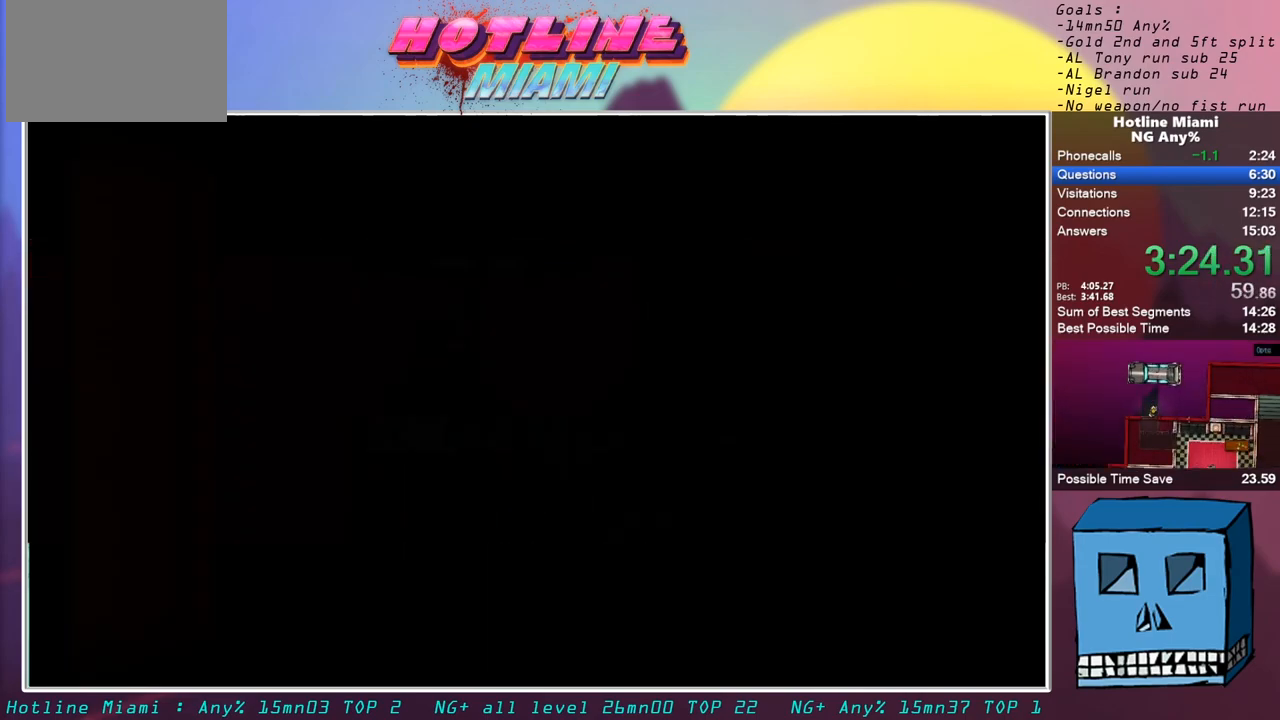
Gameplay with keyboard and mouse; each line is a JSON object with the keys and mouse buttons held at the frame after it. "events" lists presses ("down") and releases ("up") of "alt", "d", "escape", "f4", "q", "s", "shift", "space", "z", "mouse_left" and "mouse_right" between this image and that frame as [ms after this image, input, new state], when the widget could be followed in between. "mouse_left", "mouse_right" = the "left", "right" buttons of the "mouse" list. No other keys are recorded. Mouse movement is not recorded.
{"keys": ["s"], "mouse": [], "events": [[17, "s", "down"], [100, "s", "up"], [150, "s", "down"], [200, "mouse_left", "down"], [333, "mouse_left", "up"]]}
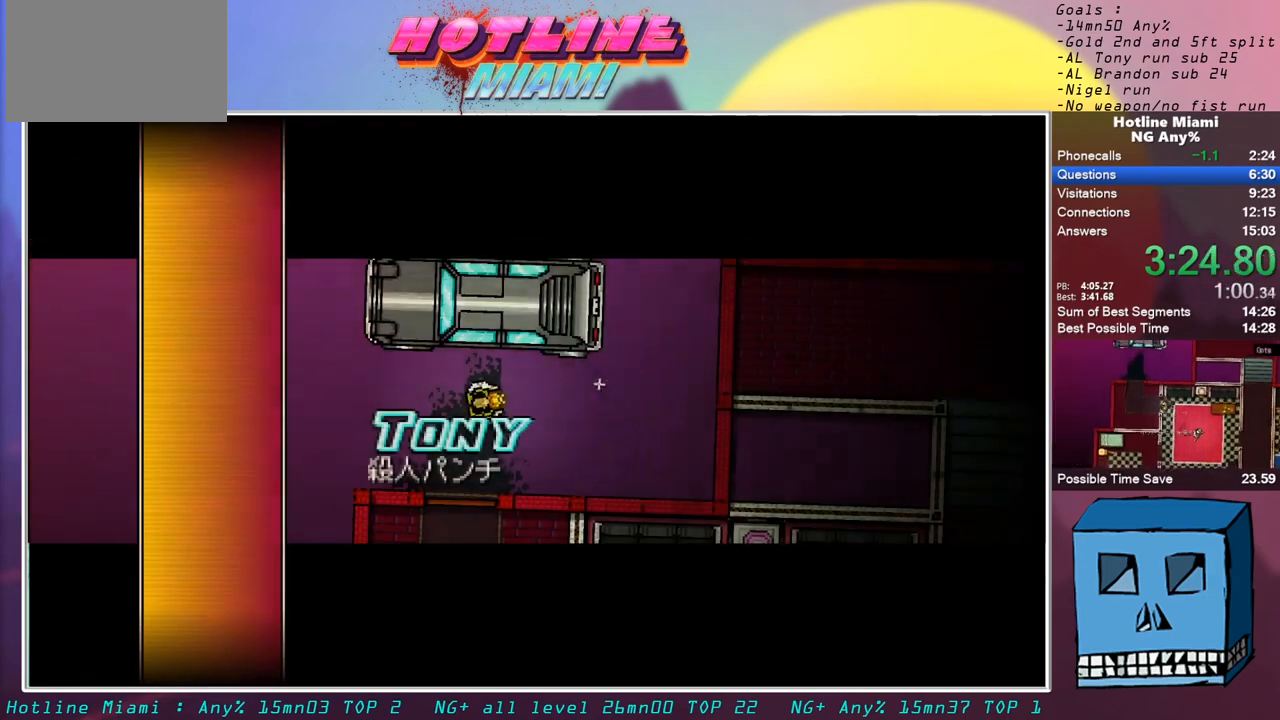
{"keys": ["s"], "mouse": [], "events": []}
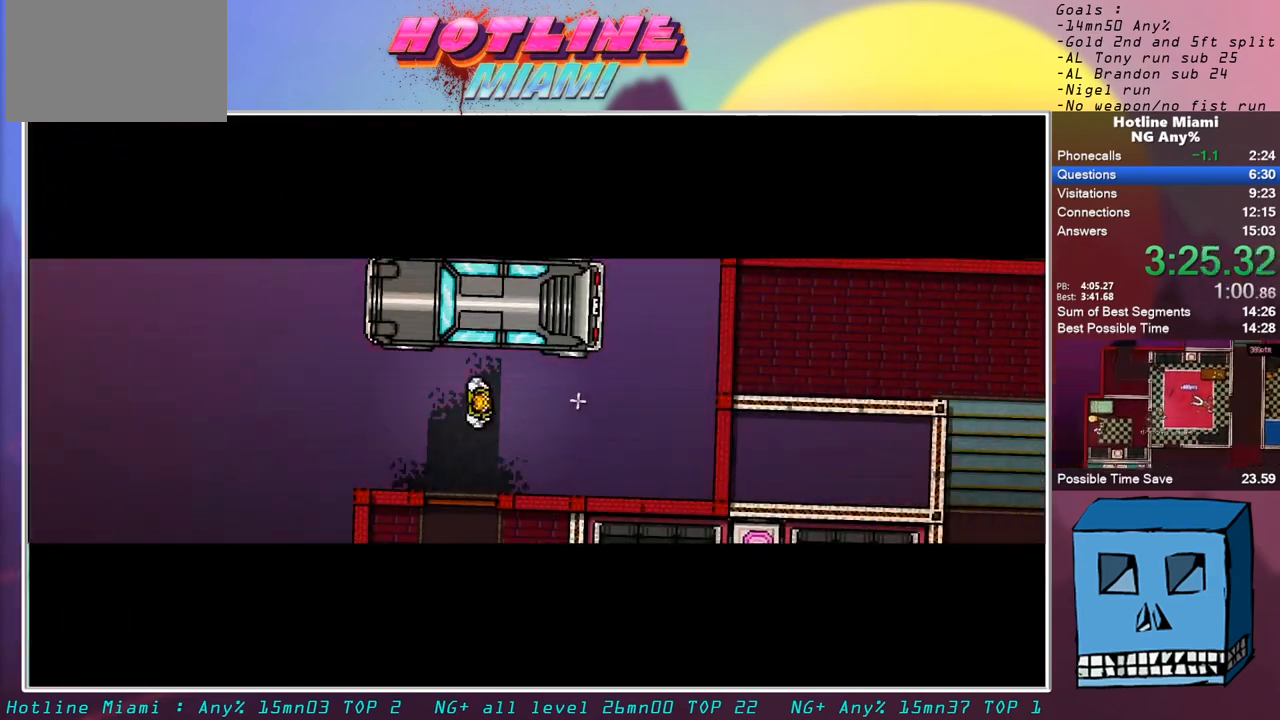
{"keys": ["s"], "mouse": [], "events": []}
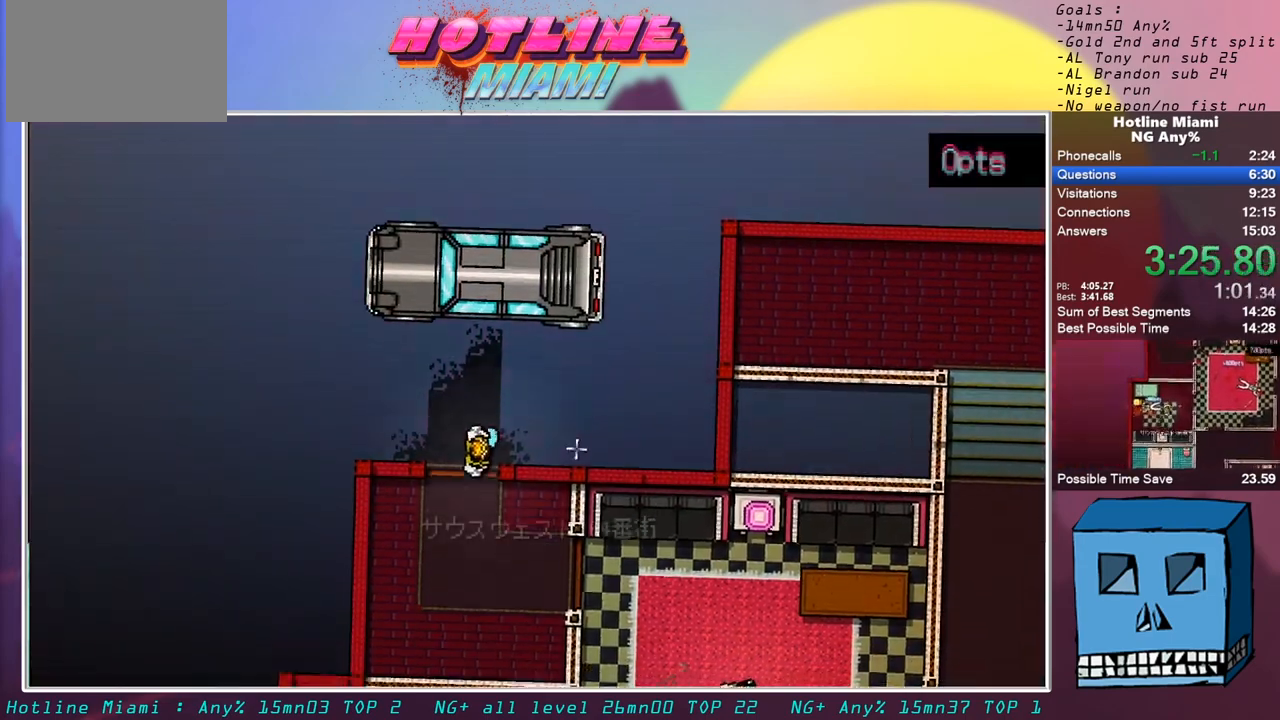
{"keys": ["d", "s"], "mouse": [], "events": [[50, "d", "down"]]}
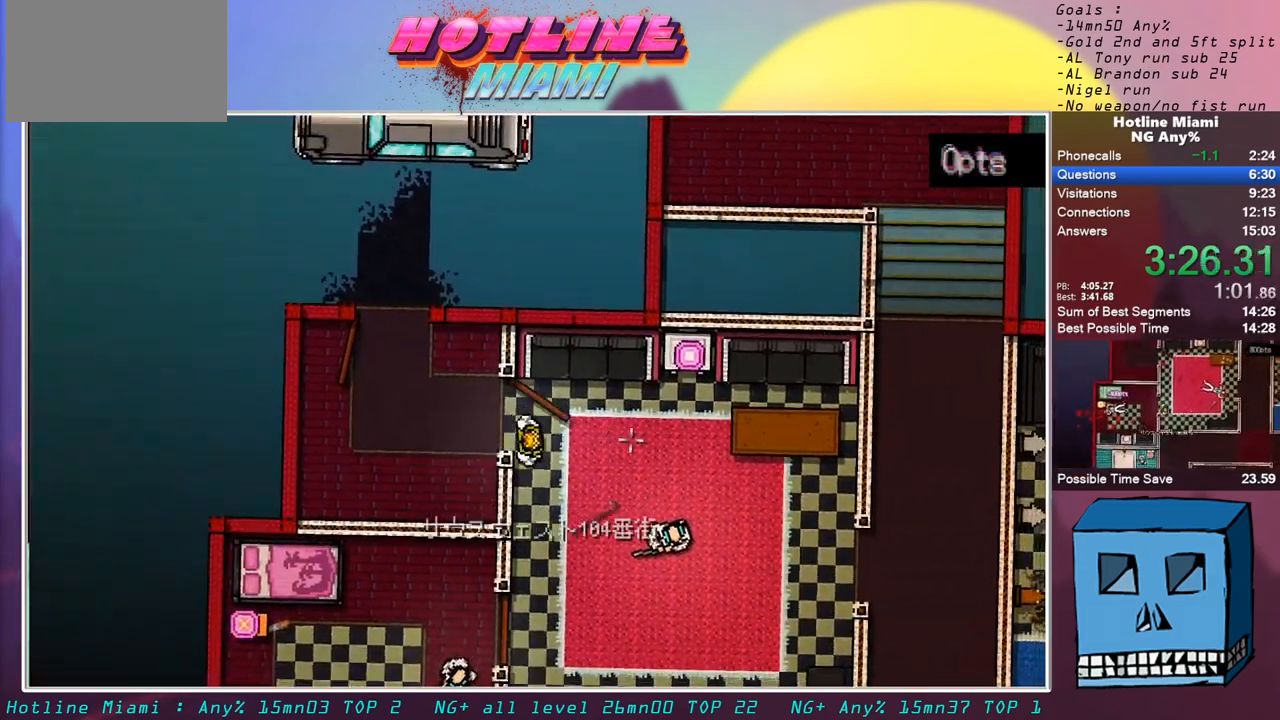
{"keys": ["q"], "mouse": [], "events": [[117, "mouse_left", "down"], [167, "q", "down"], [267, "d", "up"], [267, "mouse_left", "up"], [450, "s", "up"]]}
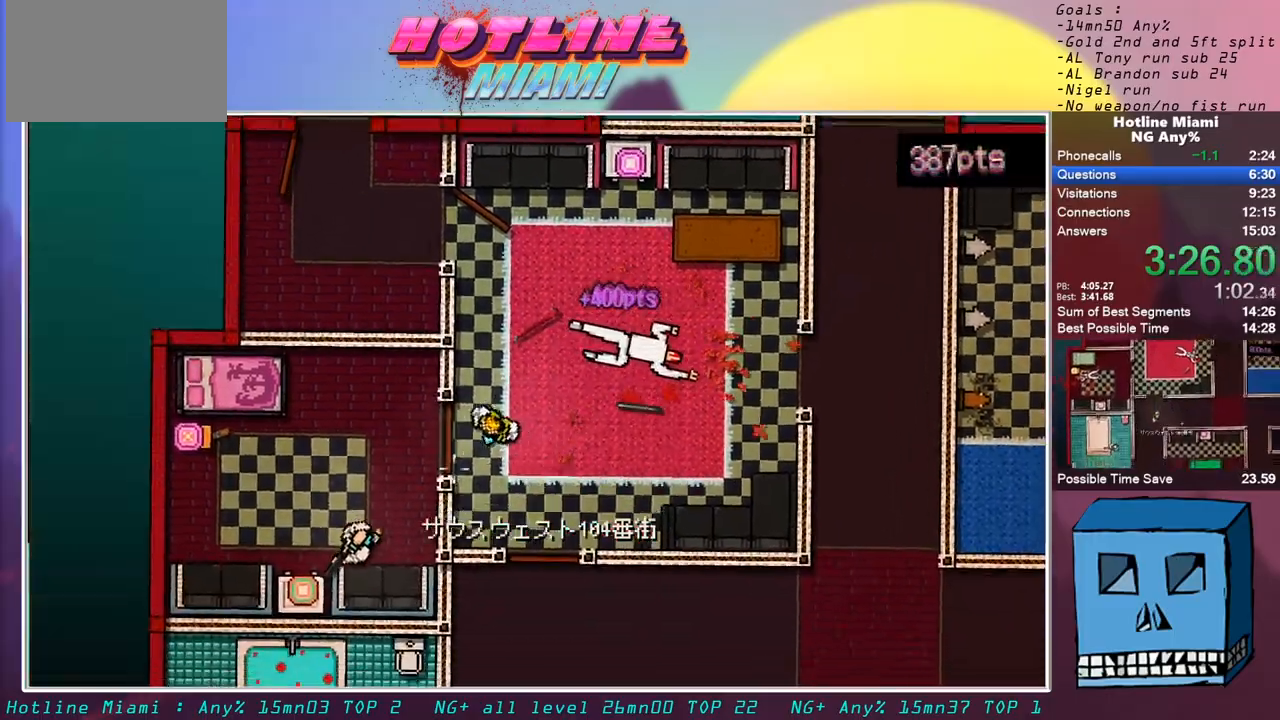
{"keys": ["d", "z"], "mouse": [], "events": [[183, "s", "down"], [233, "d", "down"], [233, "mouse_left", "down"], [267, "q", "up"], [317, "mouse_left", "up"], [317, "s", "up"], [367, "z", "down"]]}
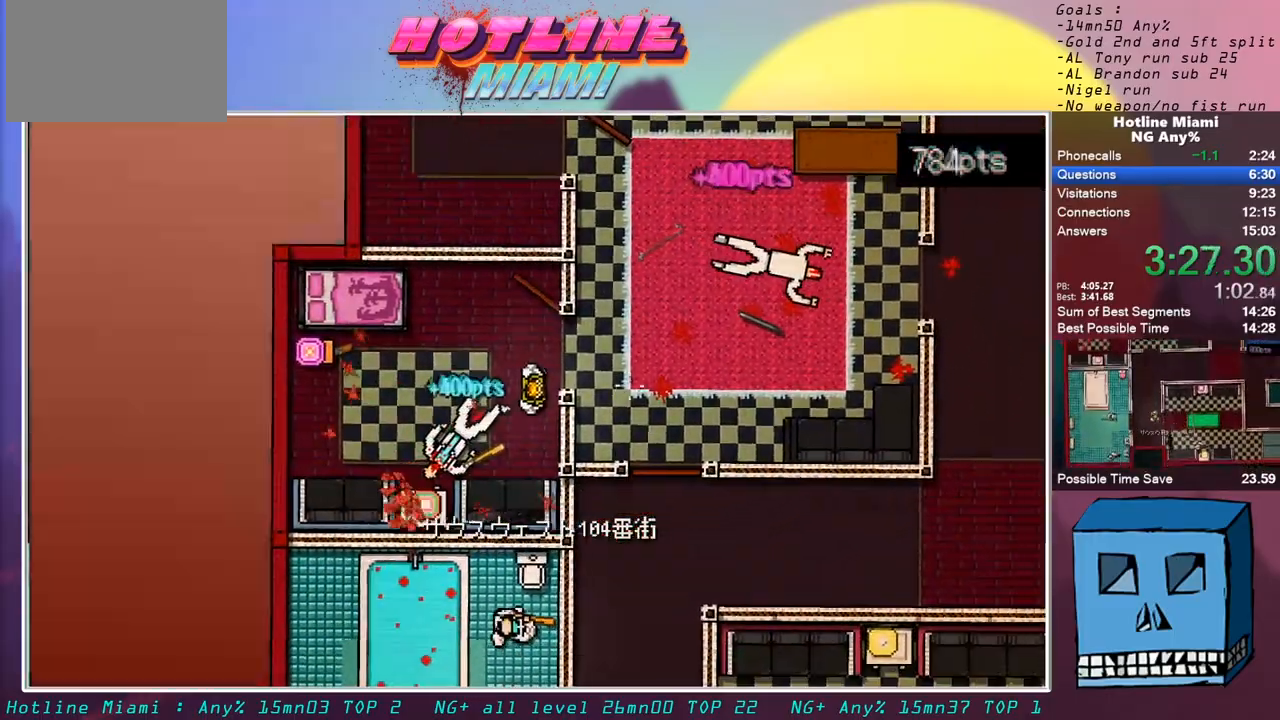
{"keys": ["s"], "mouse": [], "events": [[50, "z", "up"], [100, "s", "down"], [433, "d", "up"]]}
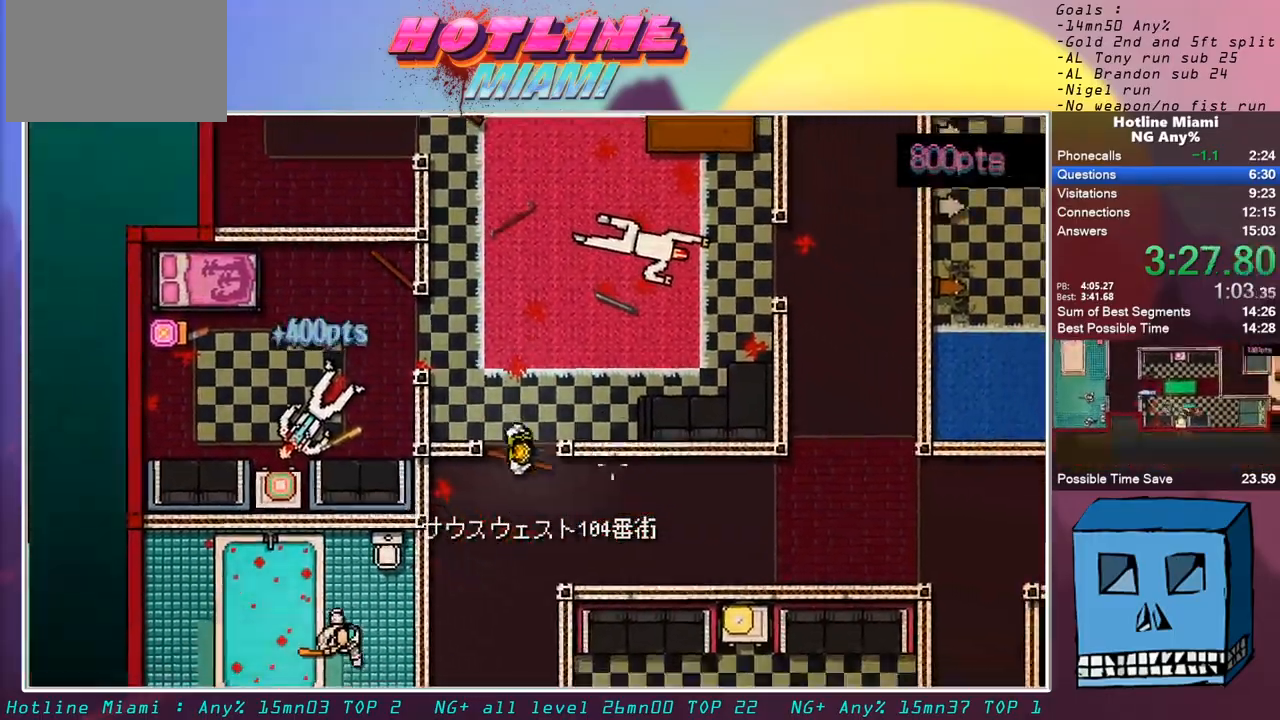
{"keys": ["s"], "mouse": [], "events": []}
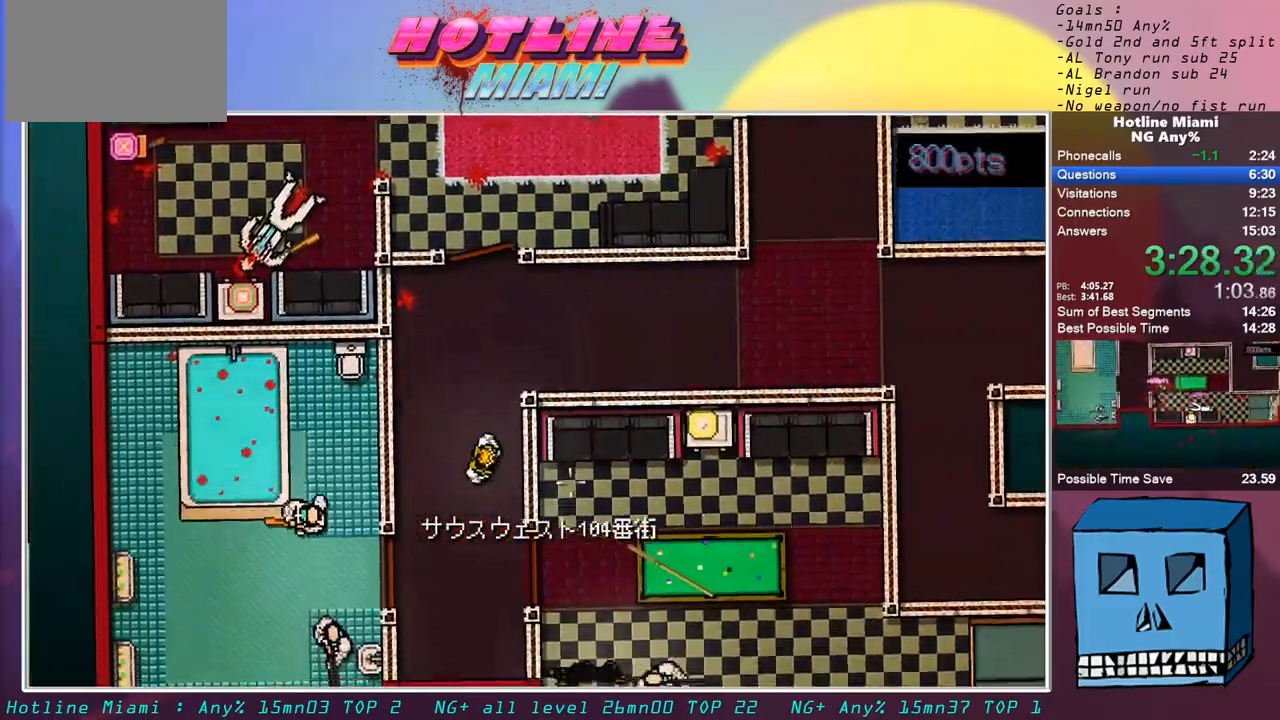
{"keys": ["d", "s"], "mouse": [], "events": [[233, "d", "down"], [317, "mouse_left", "down"], [467, "mouse_left", "up"]]}
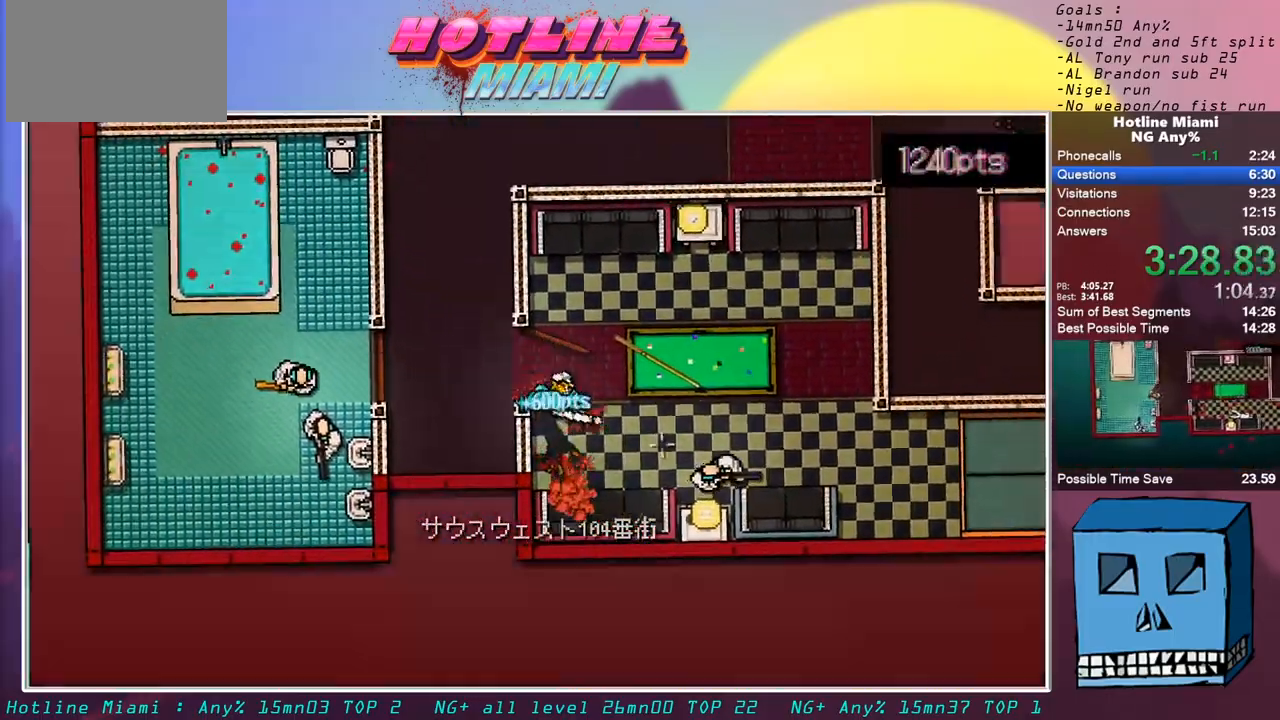
{"keys": ["q", "z"], "mouse": [], "events": [[150, "s", "up"], [200, "mouse_left", "down"], [250, "q", "down"], [283, "d", "up"], [333, "mouse_left", "up"], [483, "z", "down"]]}
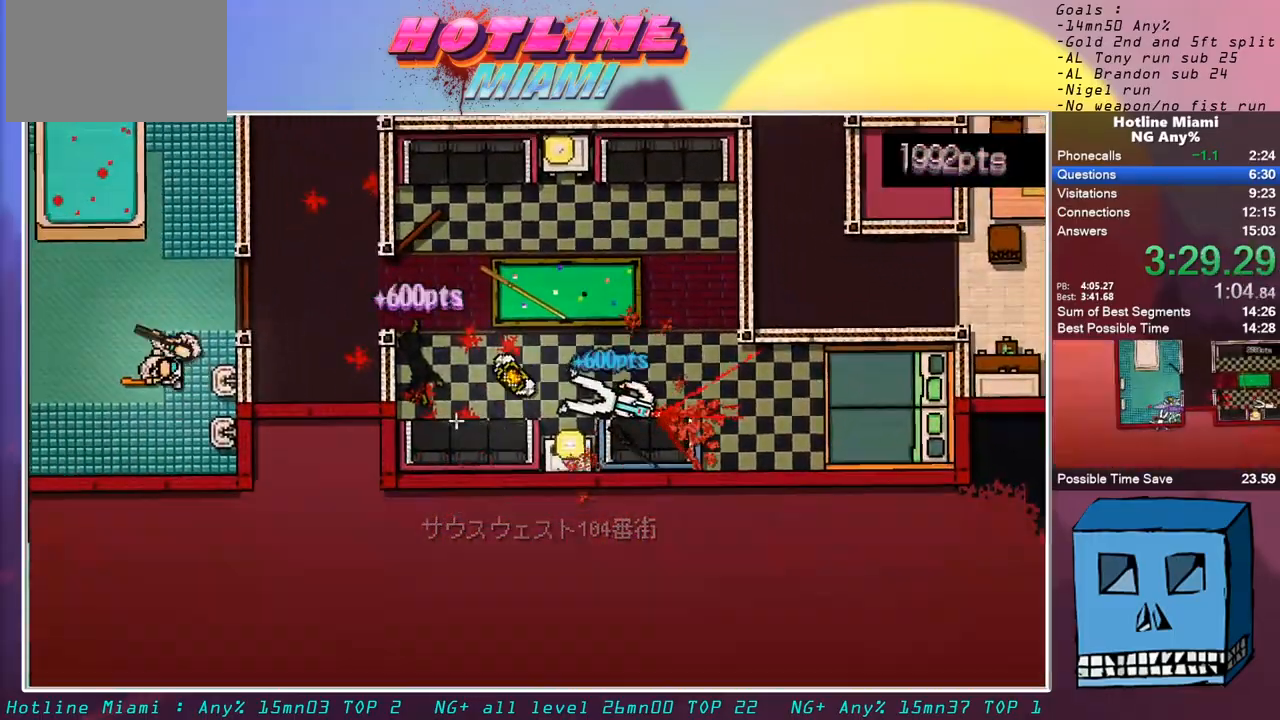
{"keys": ["q"], "mouse": [], "events": [[217, "z", "up"]]}
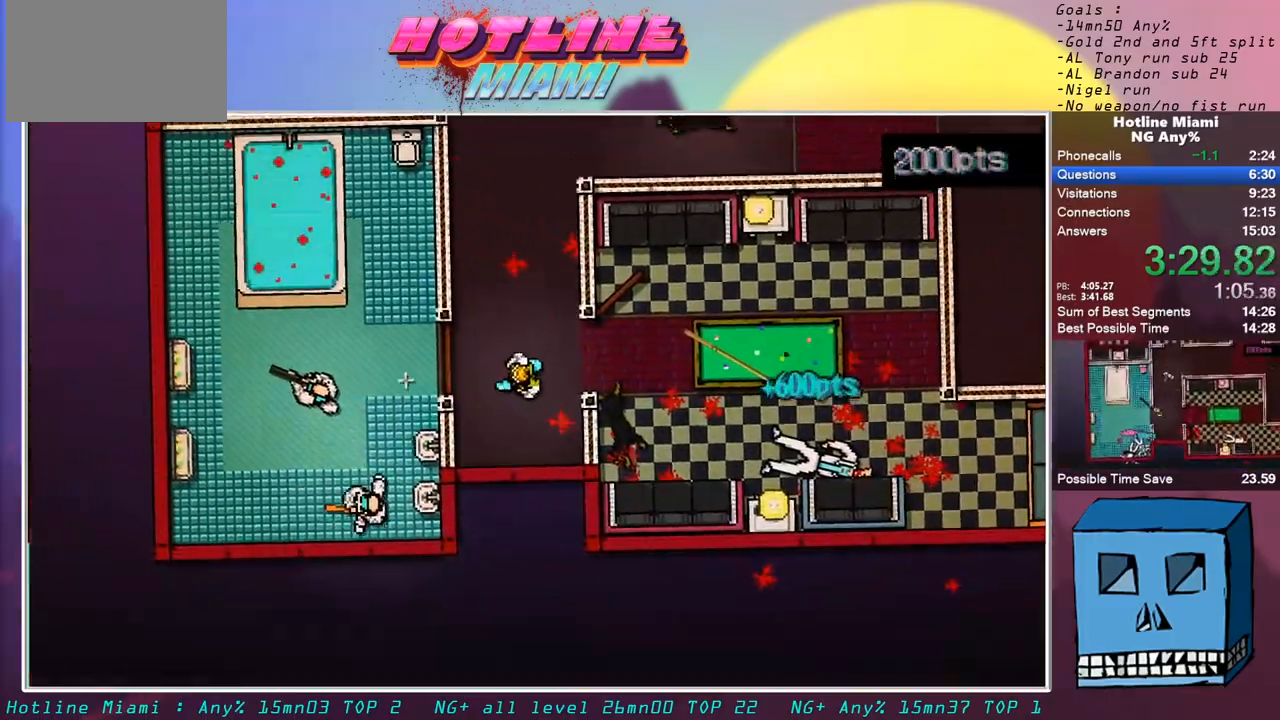
{"keys": ["q"], "mouse": [], "events": [[317, "mouse_left", "down"], [467, "mouse_left", "up"]]}
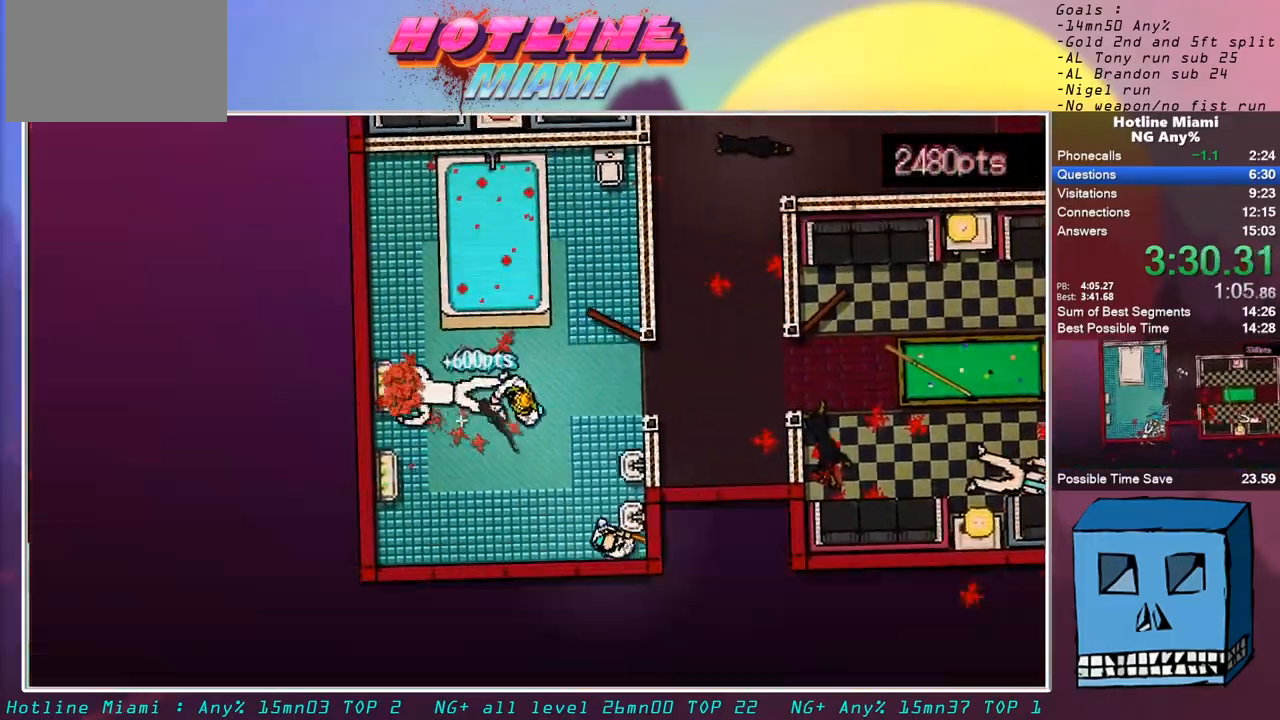
{"keys": ["d", "z"], "mouse": [], "events": [[17, "d", "down"], [50, "q", "up"], [283, "mouse_left", "down"], [483, "mouse_left", "up"], [483, "z", "down"]]}
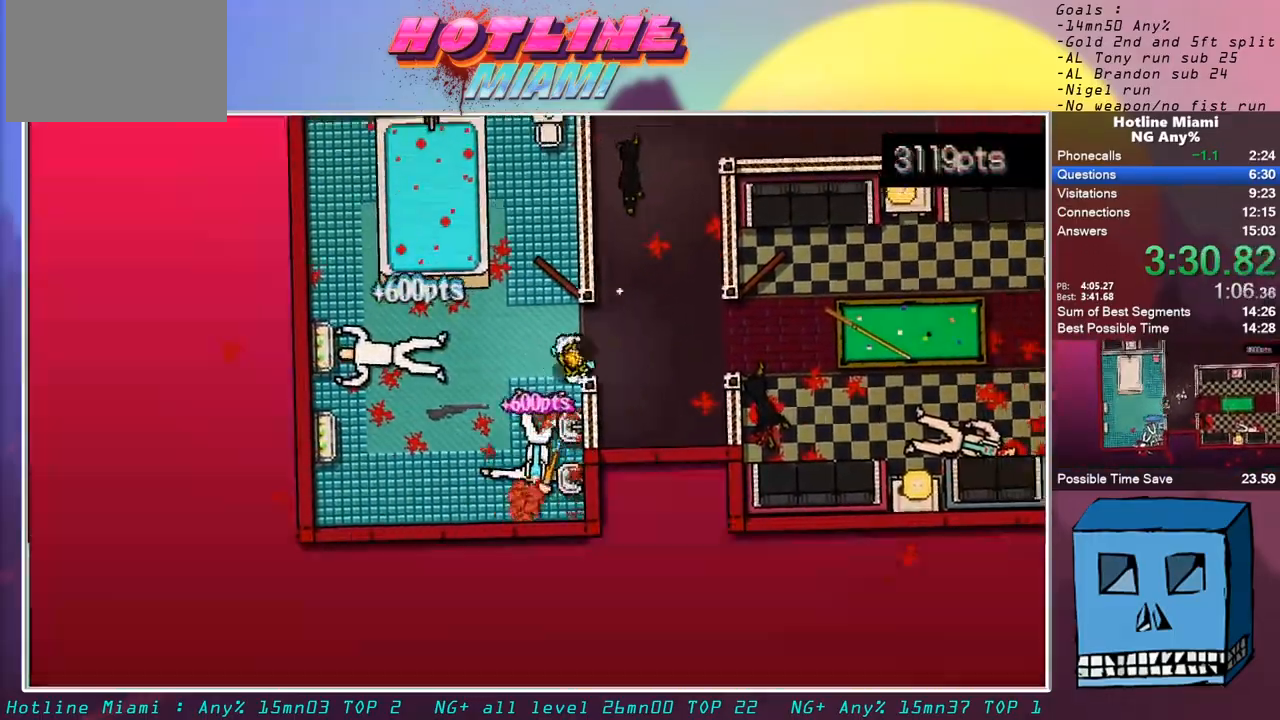
{"keys": ["d", "z"], "mouse": [], "events": [[167, "mouse_left", "down"], [217, "d", "up"], [400, "mouse_left", "up"], [450, "d", "down"]]}
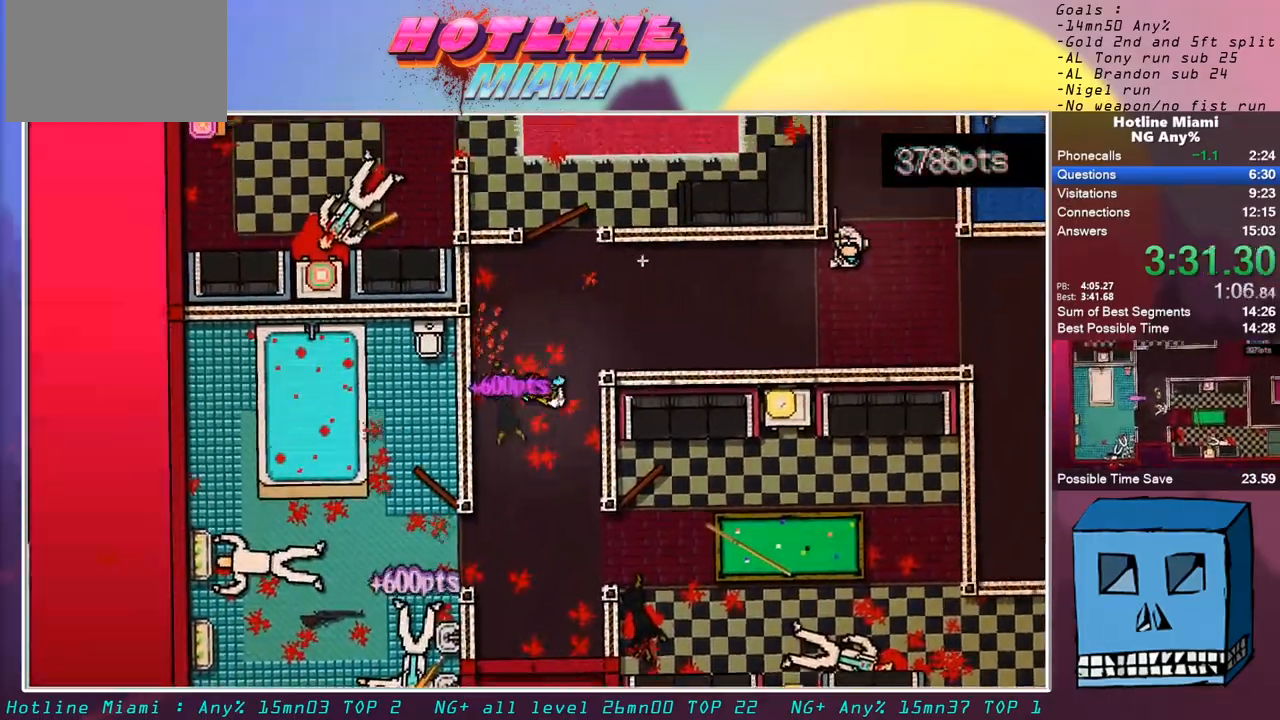
{"keys": ["d", "z"], "mouse": ["left"], "events": [[133, "z", "up"], [417, "mouse_left", "down"], [417, "z", "down"]]}
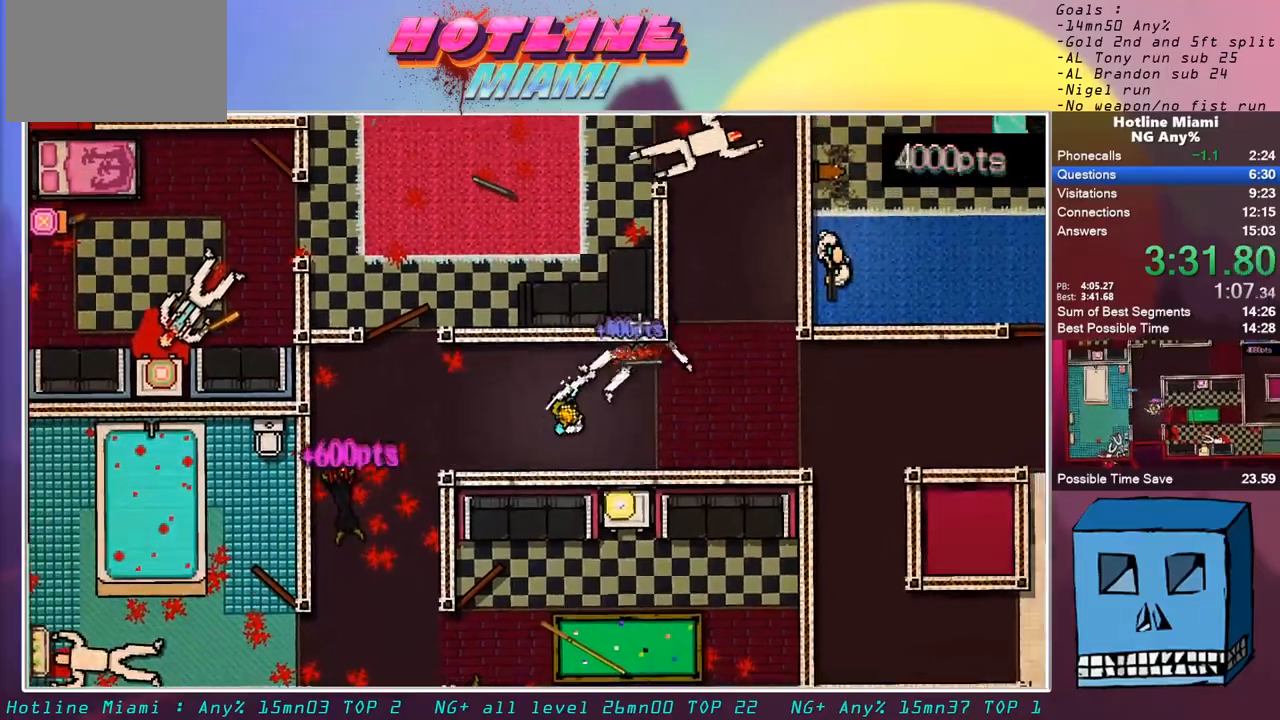
{"keys": ["d"], "mouse": [], "events": [[67, "mouse_left", "up"], [67, "z", "up"], [383, "z", "down"], [433, "z", "up"]]}
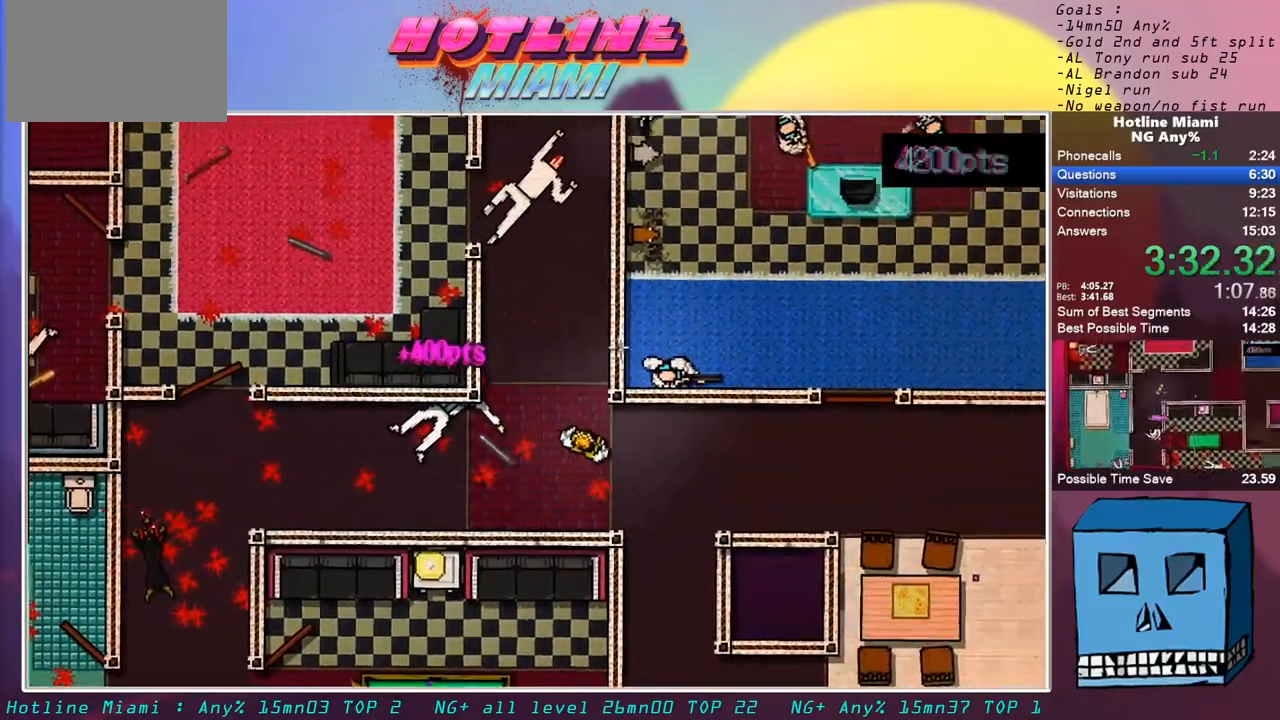
{"keys": ["d"], "mouse": [], "events": []}
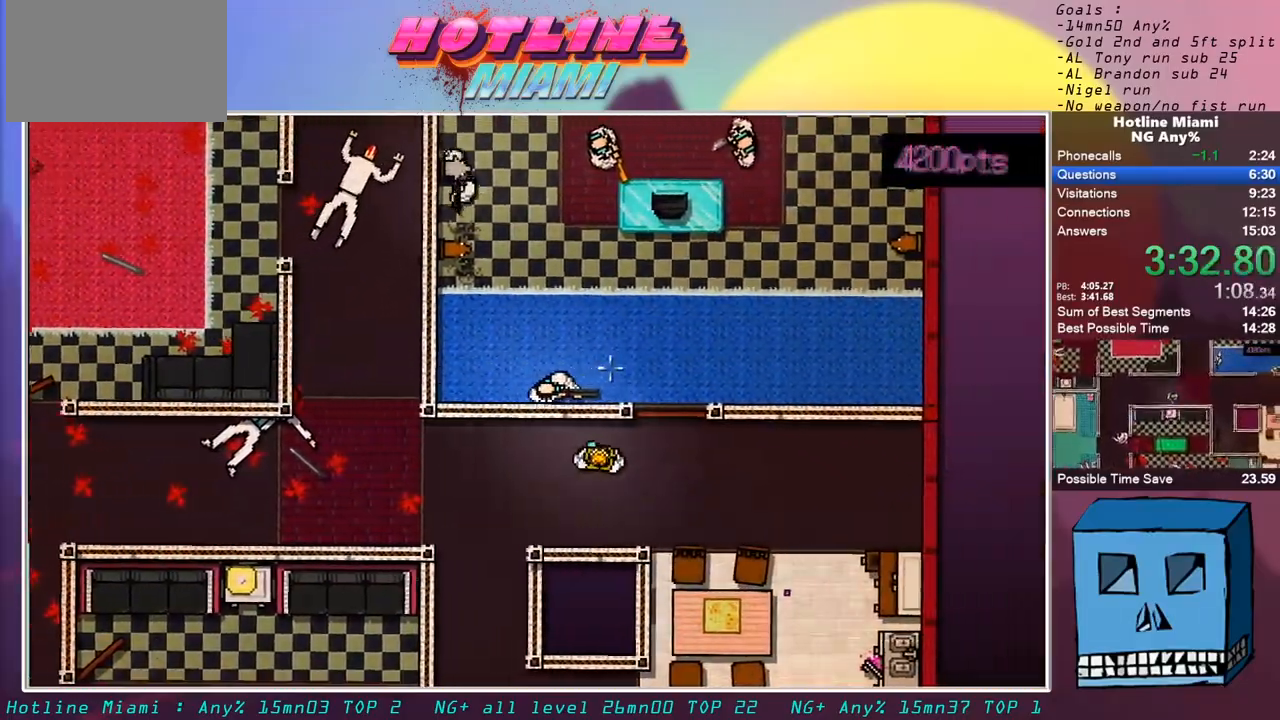
{"keys": ["q"], "mouse": ["left"], "events": [[33, "z", "down"], [133, "q", "down"], [183, "d", "up"], [233, "z", "up"], [267, "mouse_left", "down"]]}
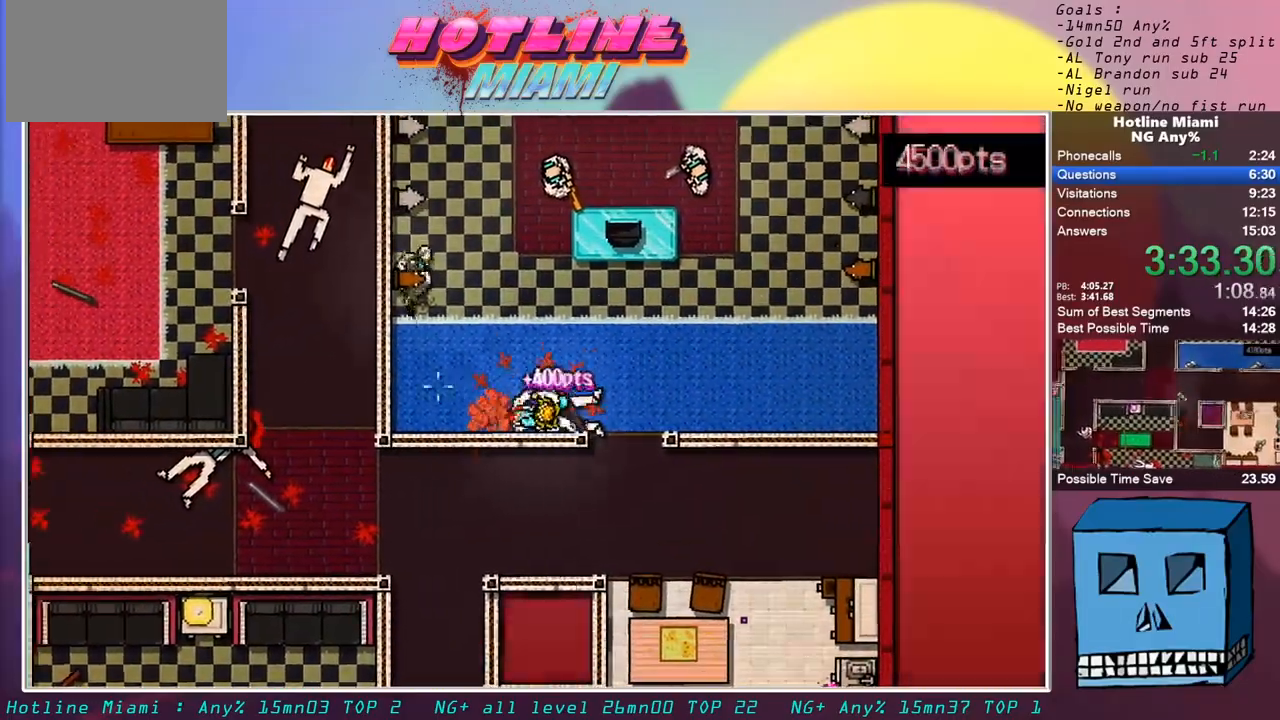
{"keys": [], "mouse": [], "events": [[17, "mouse_left", "up"], [50, "z", "down"], [200, "mouse_left", "down"], [250, "z", "up"], [283, "s", "down"], [333, "d", "down"], [333, "mouse_left", "up"], [333, "q", "up"], [383, "s", "up"], [483, "d", "up"]]}
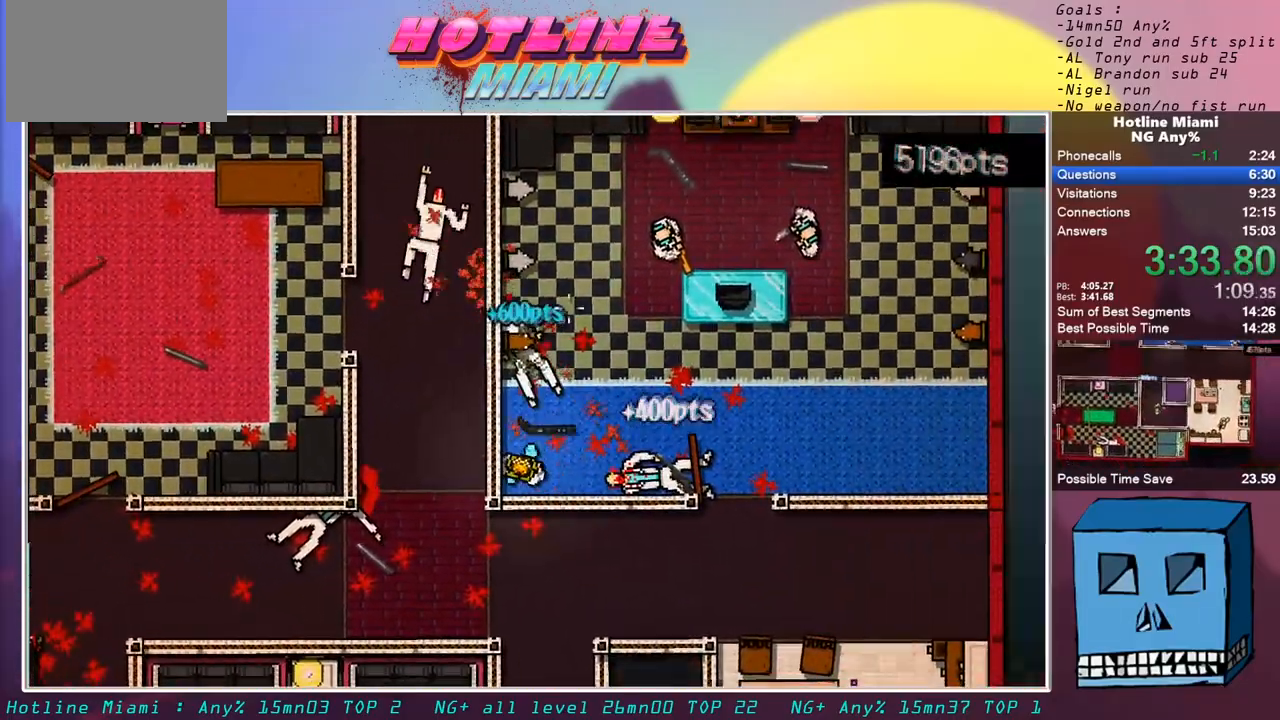
{"keys": ["s"], "mouse": [], "events": [[17, "z", "down"], [117, "d", "down"], [300, "mouse_left", "down"], [350, "d", "up"], [350, "z", "up"], [500, "mouse_left", "up"], [500, "s", "down"]]}
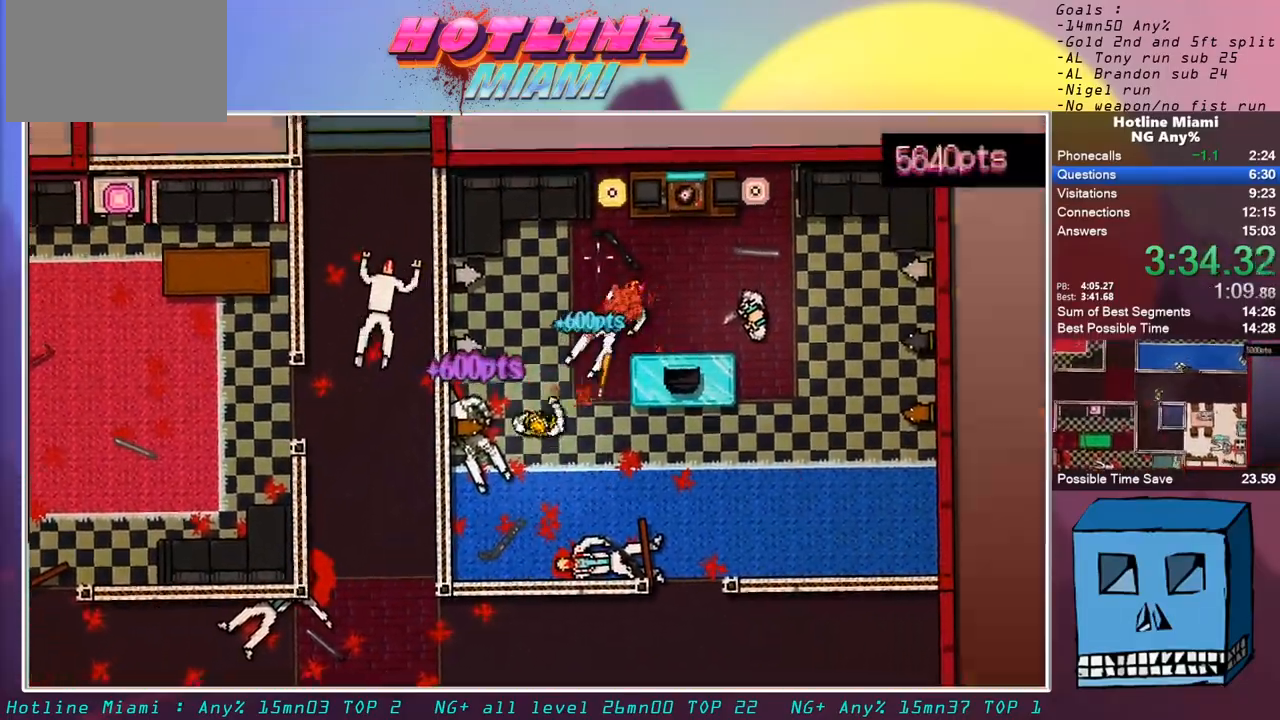
{"keys": [], "mouse": ["left"], "events": [[233, "mouse_right", "down"], [233, "s", "up"], [267, "mouse_right", "up"], [367, "mouse_left", "down"]]}
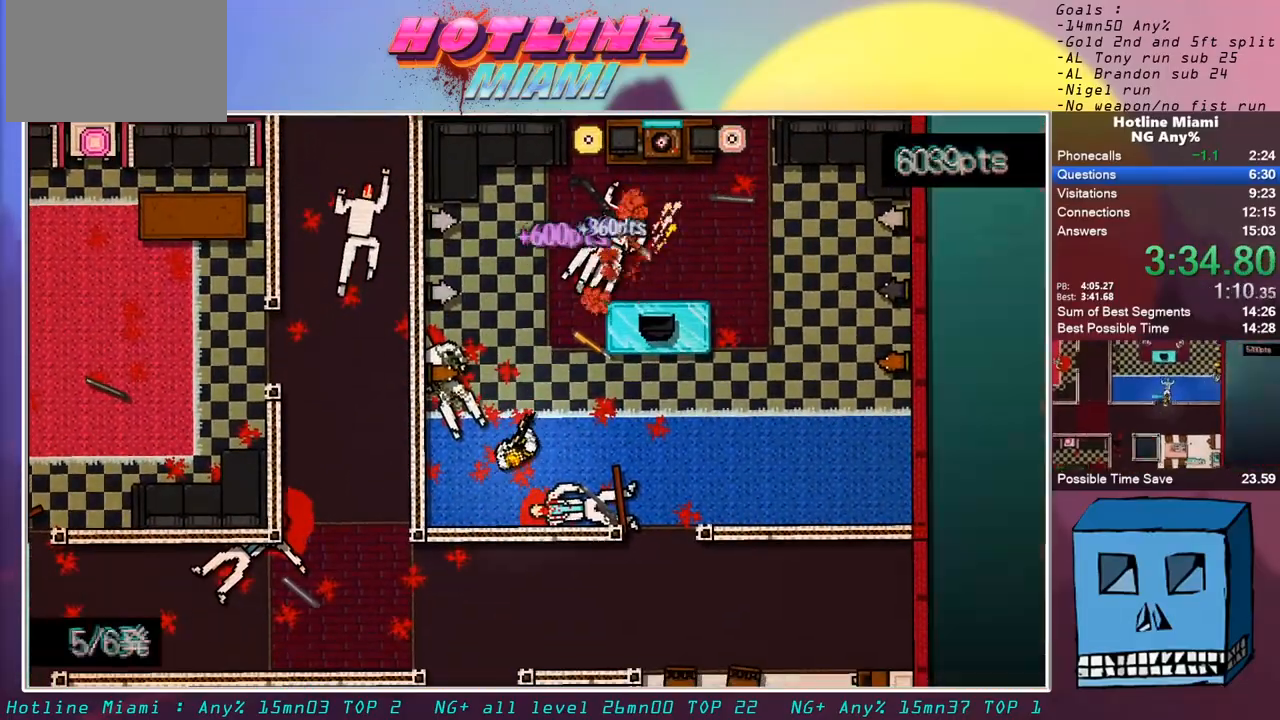
{"keys": ["d", "s", "shift"], "mouse": [], "events": [[100, "mouse_left", "up"], [100, "shift", "down"], [150, "d", "down"], [200, "s", "down"]]}
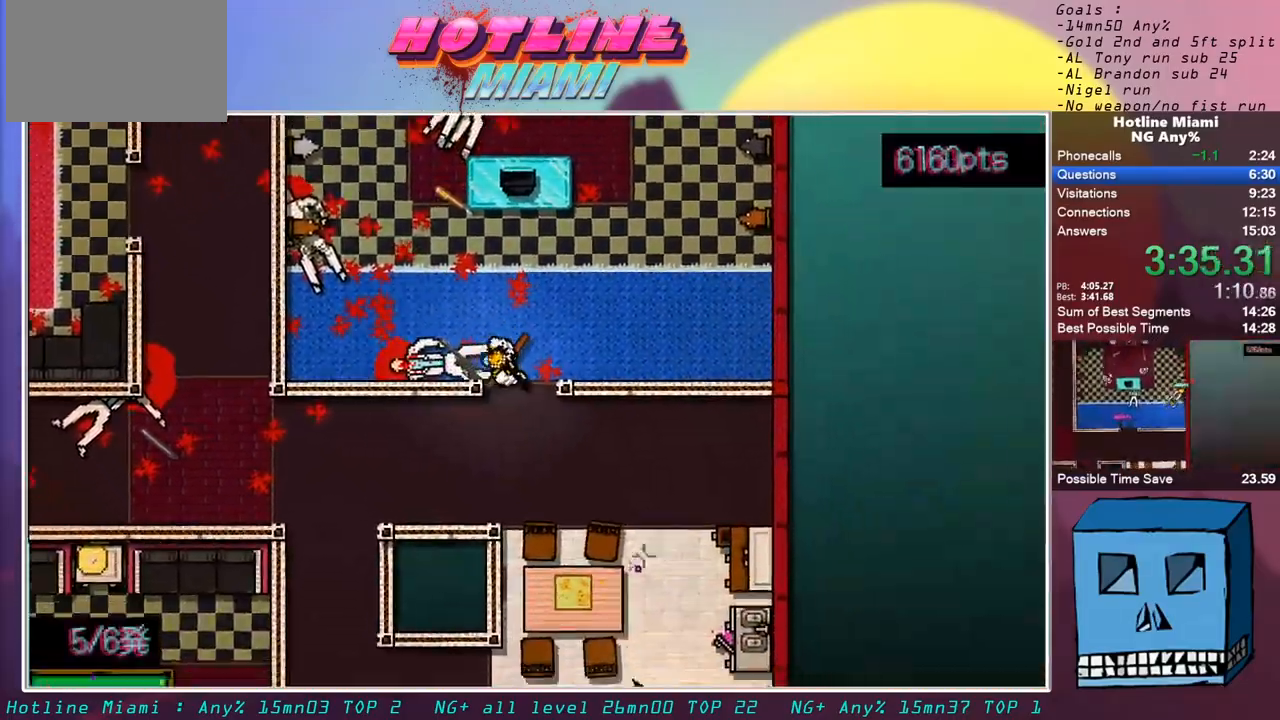
{"keys": ["q"], "mouse": [], "events": [[33, "q", "down"], [67, "d", "up"], [117, "mouse_left", "down"], [300, "mouse_left", "up"], [350, "s", "up"], [450, "shift", "up"]]}
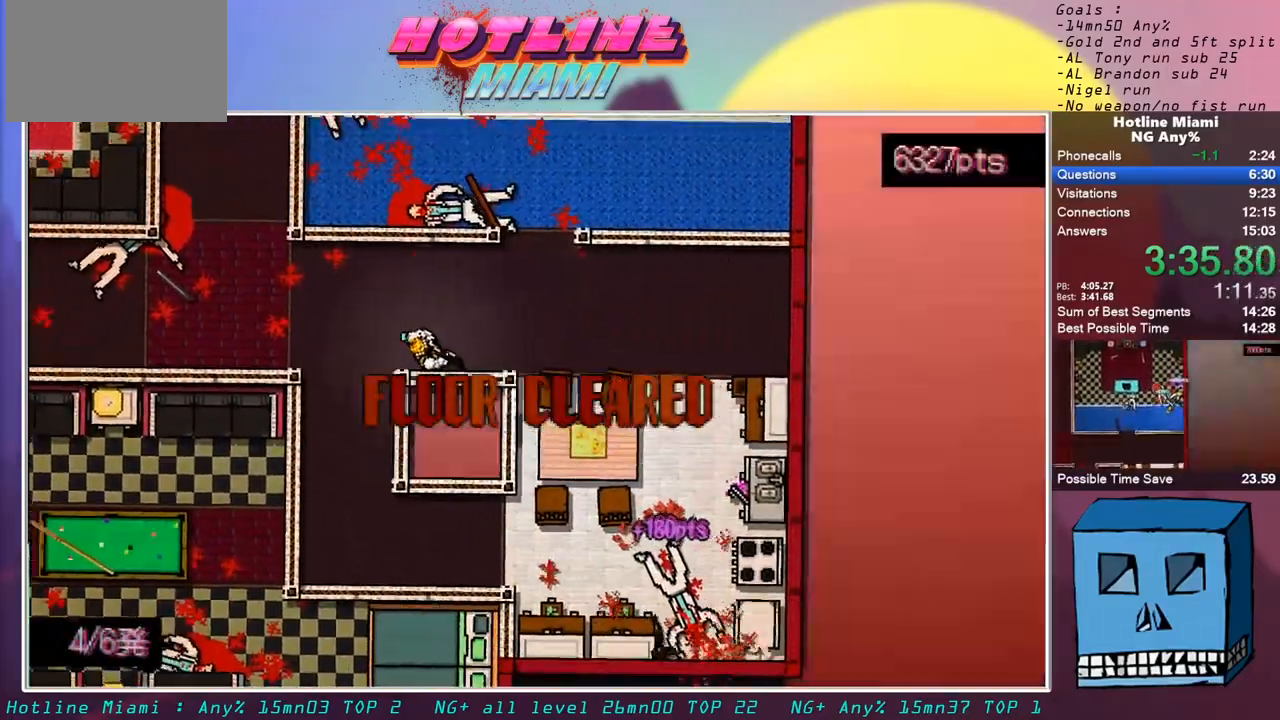
{"keys": ["q", "z"], "mouse": [], "events": [[33, "mouse_right", "down"], [183, "mouse_right", "up"], [183, "z", "down"]]}
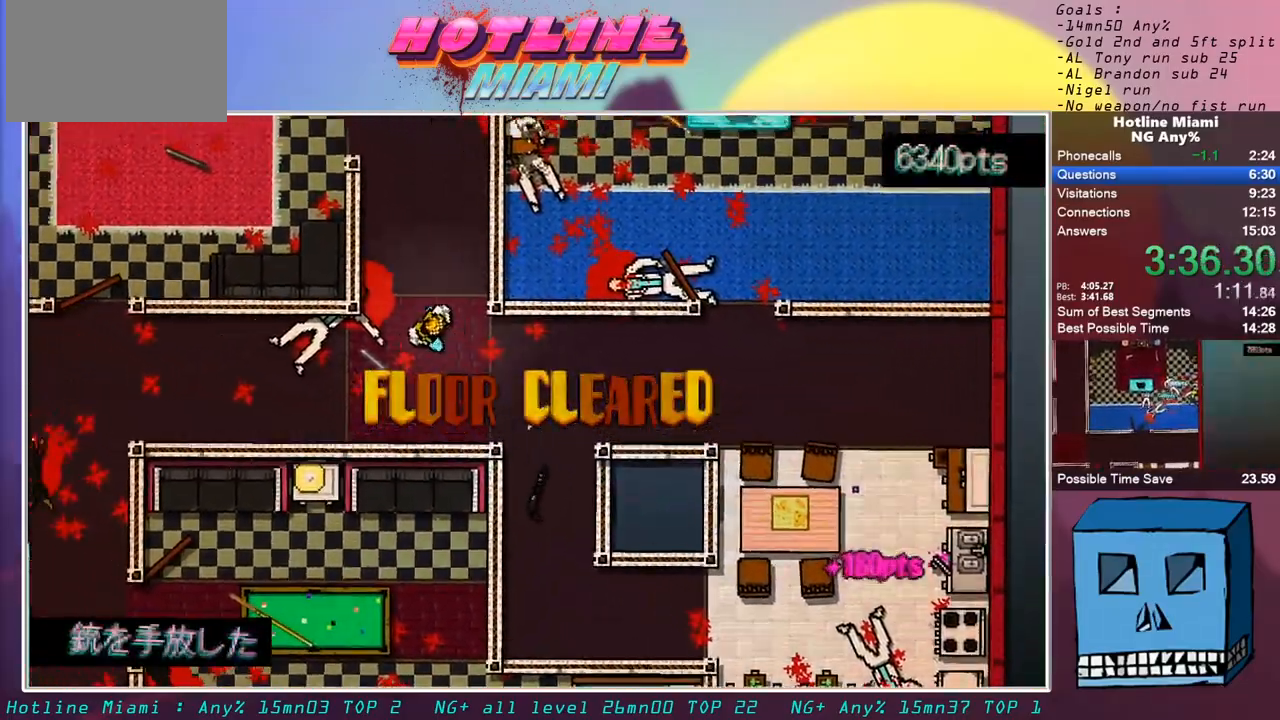
{"keys": ["z"], "mouse": [], "events": [[150, "q", "up"]]}
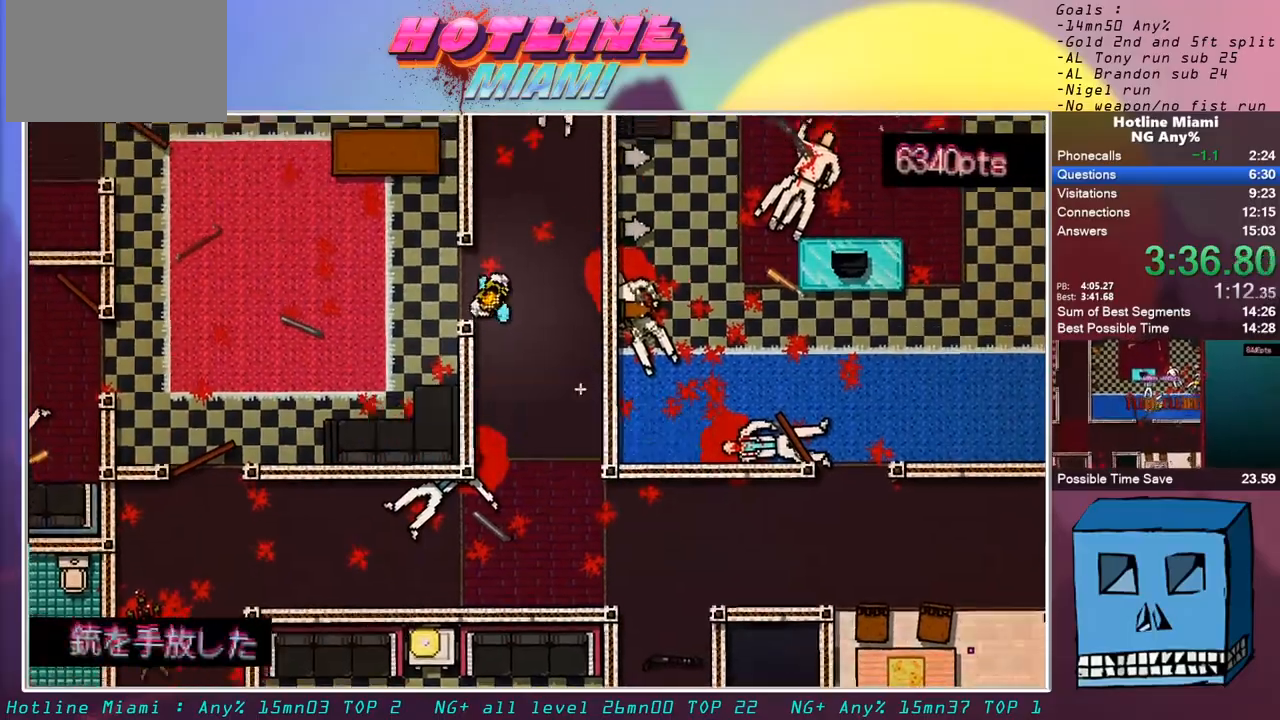
{"keys": ["z"], "mouse": [], "events": []}
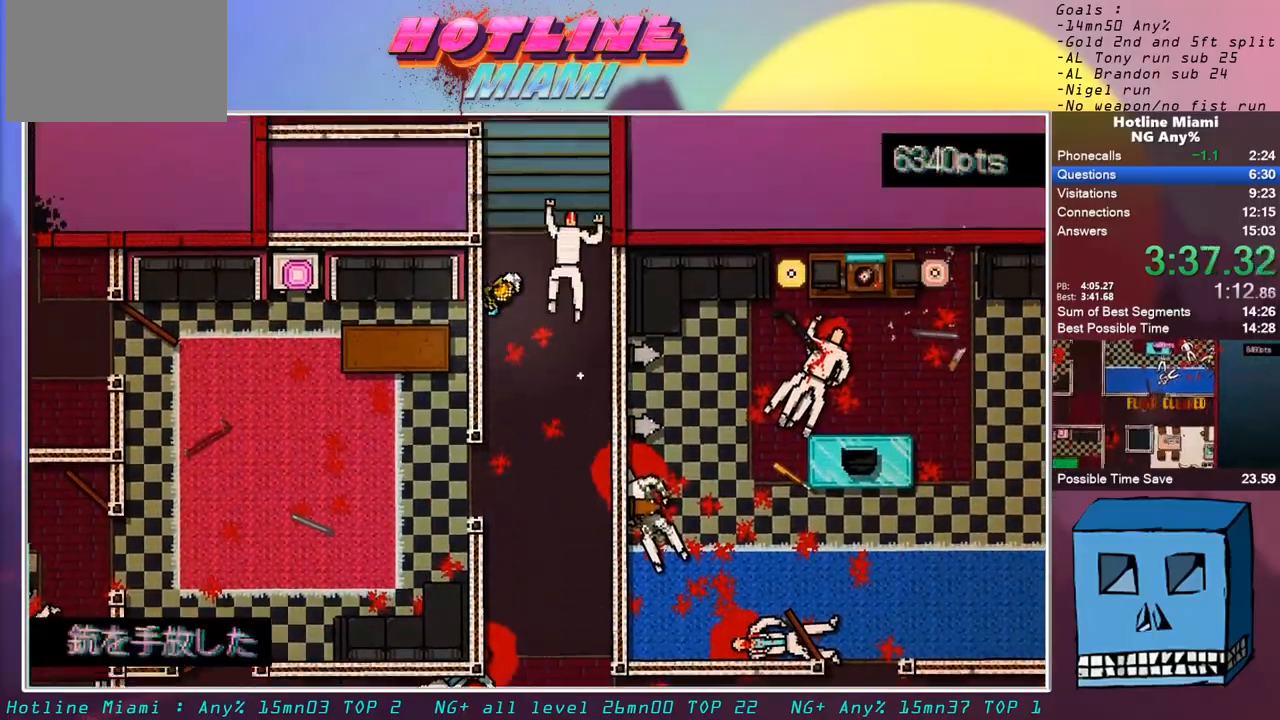
{"keys": ["z"], "mouse": [], "events": []}
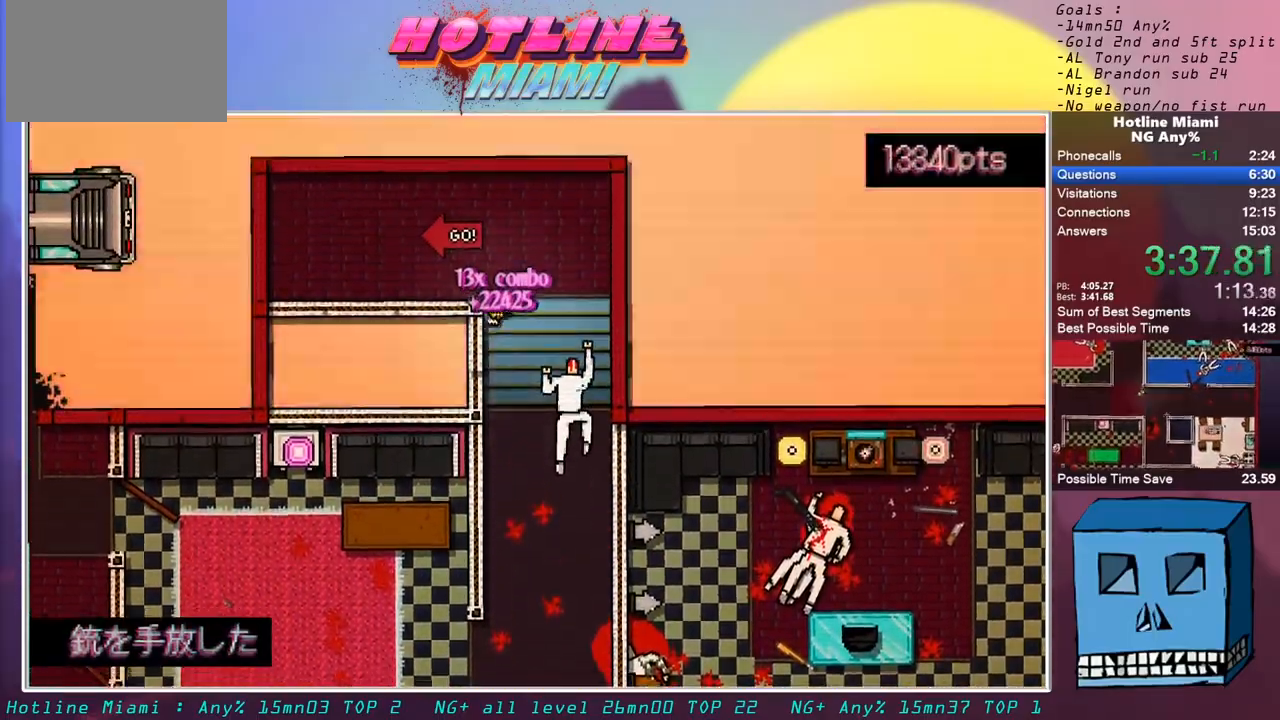
{"keys": ["d", "s"], "mouse": [], "events": [[17, "q", "down"], [50, "z", "up"], [150, "d", "down"], [150, "q", "up"], [150, "s", "down"]]}